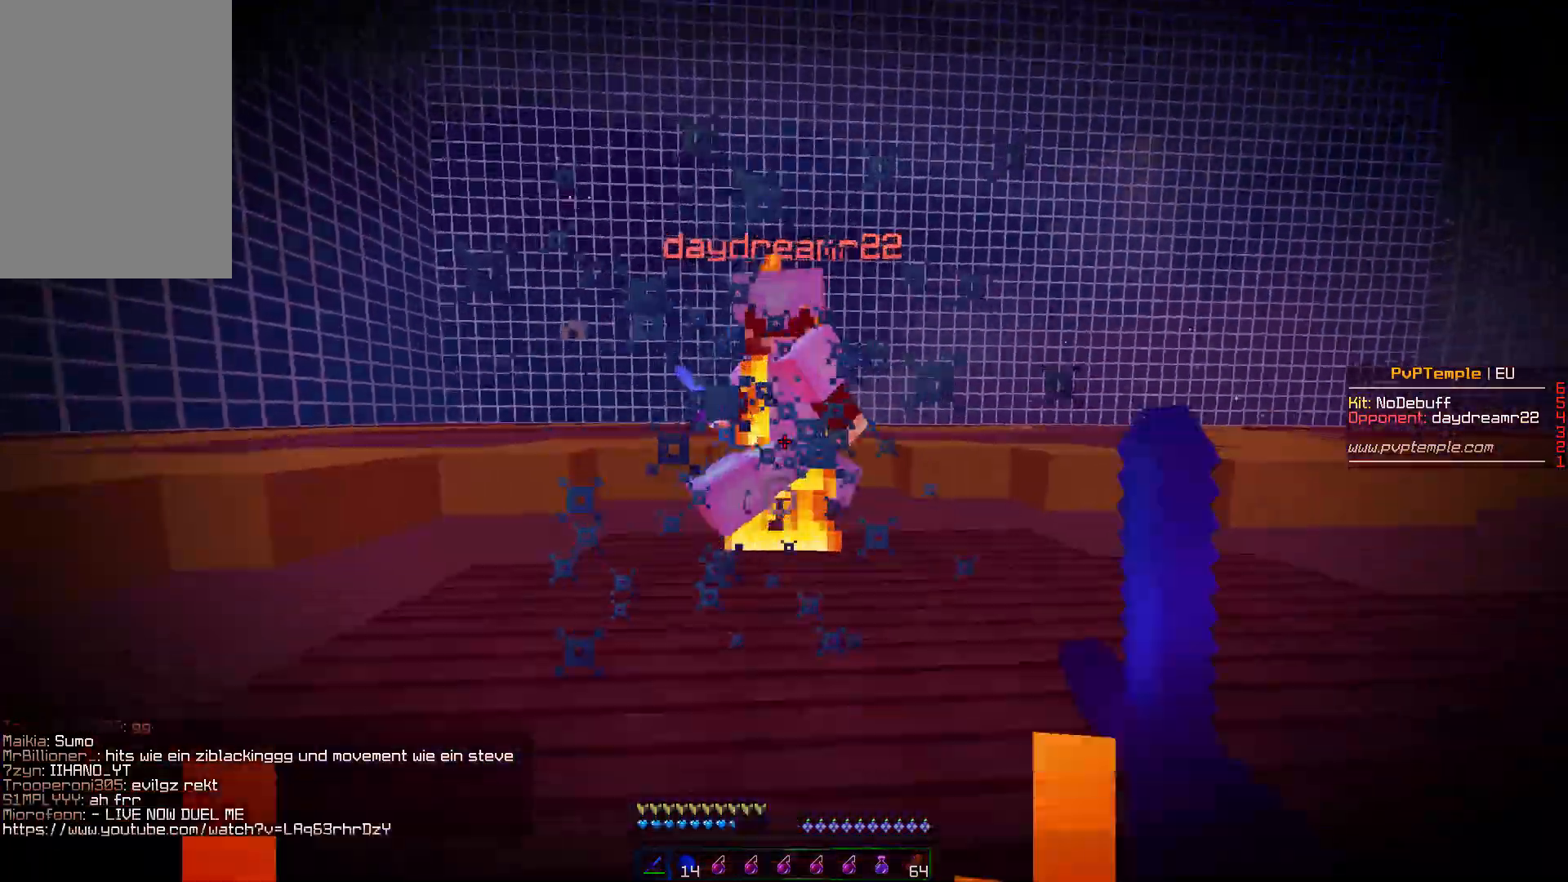
Gameplay with keyboard and mouse; each line is a JSON object with the keys and mouse buttons held at the frame after it. "events" lists presses ("down") and releases ("up") of "a", "d", "s", "w", "mouse_left" and "mouse_right" between this image and that frame as [ms after this image, input, new state], when the widget could be followed in between. "mouse_left", "mouse_right" = the "left", "right" buttons of the "mouse" list. No other keys are recorded. Fast repeated clicks can show as one long hold. Mouse movement is not recorded.
{"keys": ["d", "w"], "mouse": [], "events": [[33, "a", "up"], [83, "mouse_left", "down"], [117, "d", "down"], [117, "mouse_left", "up"], [133, "mouse_left", "down"], [167, "mouse_left", "up"], [250, "mouse_left", "down"], [283, "mouse_left", "up"], [350, "mouse_left", "down"], [367, "mouse_left", "up"], [467, "mouse_left", "down"], [483, "mouse_left", "up"]]}
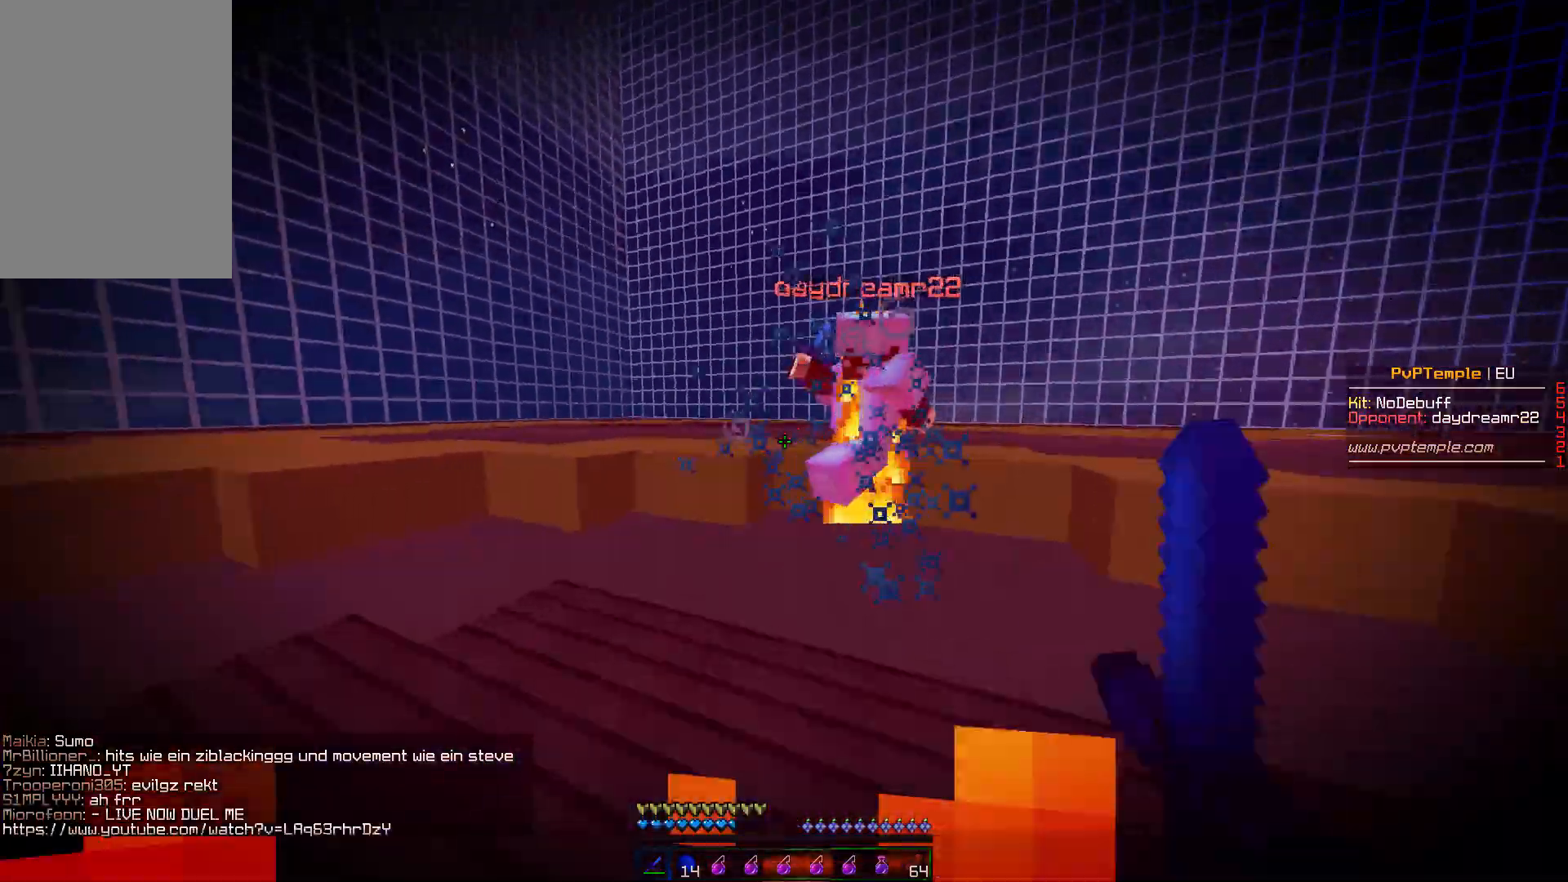
{"keys": ["a"], "mouse": []}
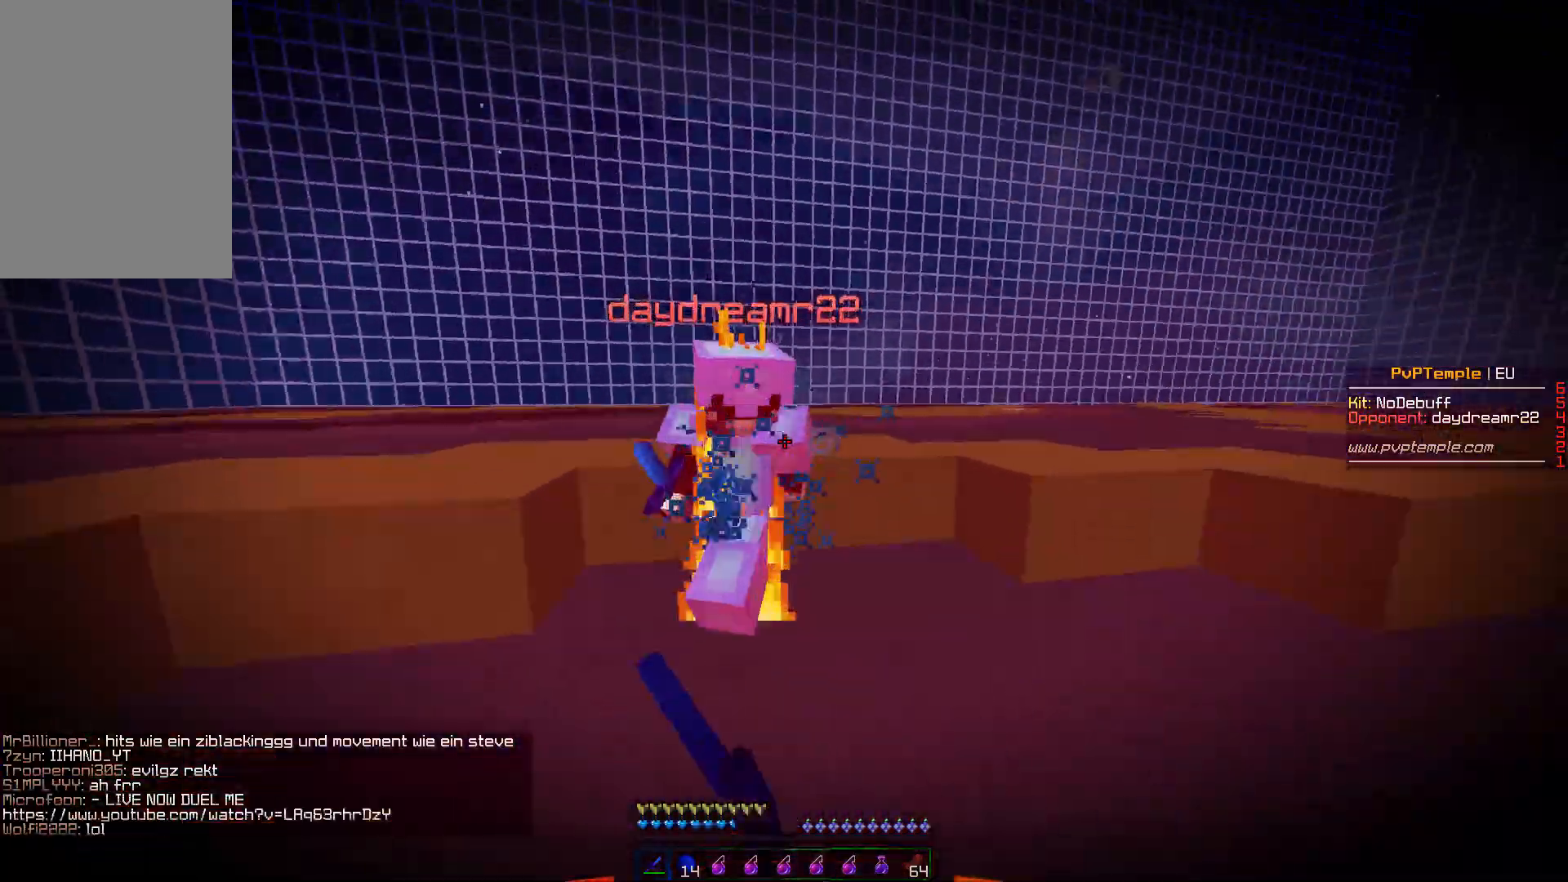
{"keys": ["d", "w"], "mouse": ["left"], "events": [[33, "mouse_left", "down"], [67, "mouse_left", "up"], [117, "mouse_left", "down"], [133, "mouse_left", "up"], [183, "a", "up"], [200, "d", "down"], [233, "mouse_left", "down"], [250, "mouse_left", "up"], [283, "w", "down"], [300, "mouse_left", "down"], [333, "mouse_left", "up"], [400, "w", "up"], [417, "mouse_left", "down"], [433, "mouse_left", "up"], [483, "mouse_left", "down"], [500, "w", "down"]]}
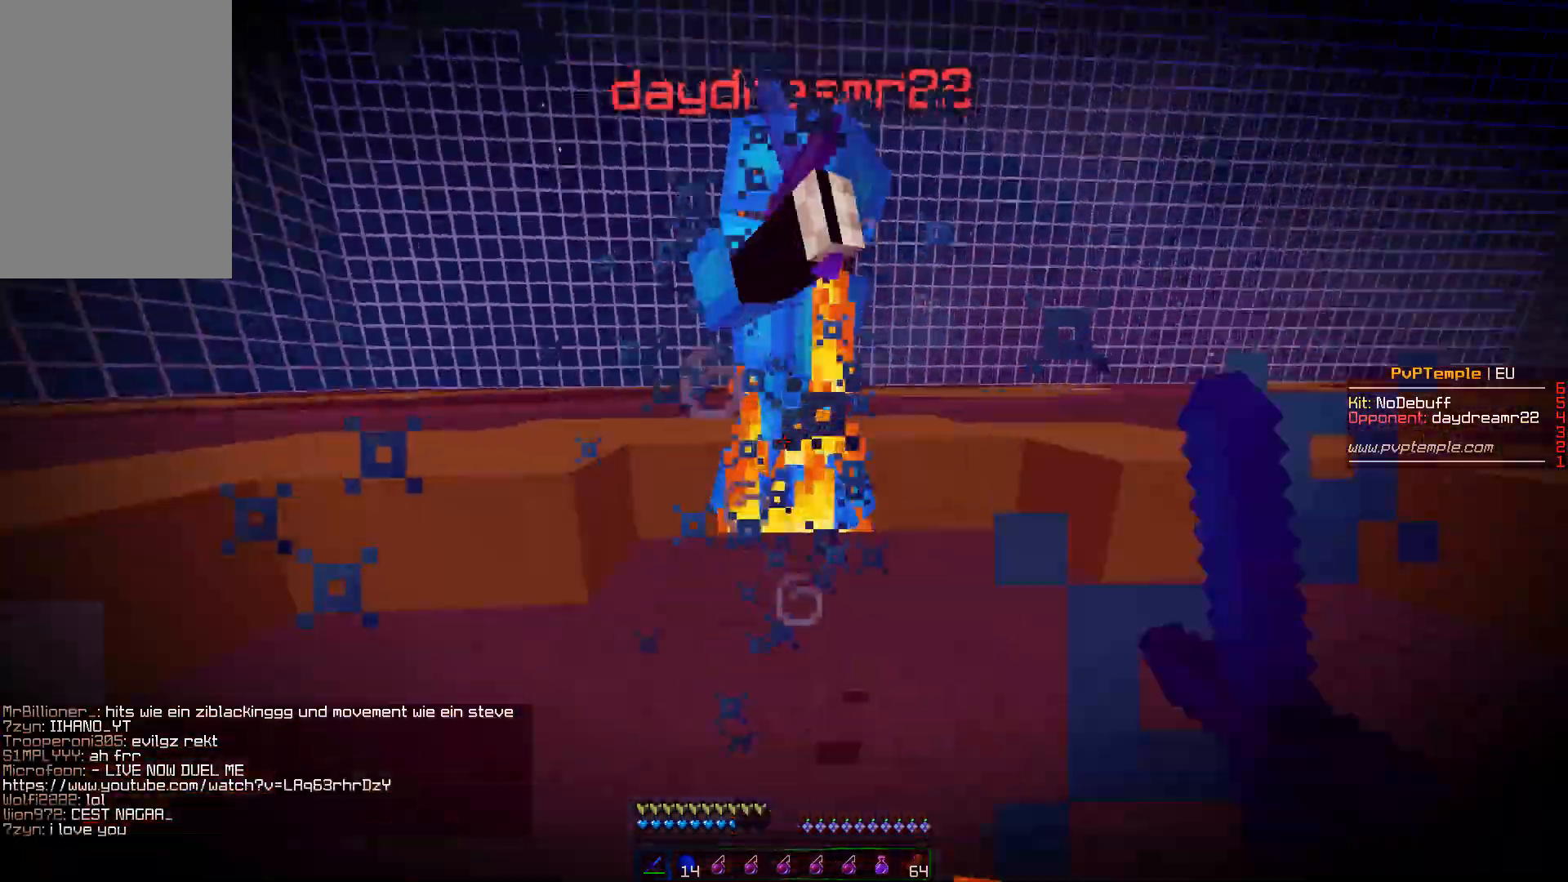
{"keys": ["d"], "mouse": [], "events": [[17, "mouse_left", "up"], [33, "a", "down"], [50, "d", "up"], [100, "mouse_left", "down"], [117, "mouse_left", "up"], [150, "mouse_left", "down"], [150, "w", "up"], [167, "mouse_left", "up"], [267, "mouse_left", "down"], [283, "mouse_left", "up"], [283, "w", "down"], [400, "w", "up"], [450, "d", "down"], [467, "mouse_left", "down"], [467, "w", "down"], [483, "a", "up"], [500, "mouse_left", "up"], [500, "w", "up"]]}
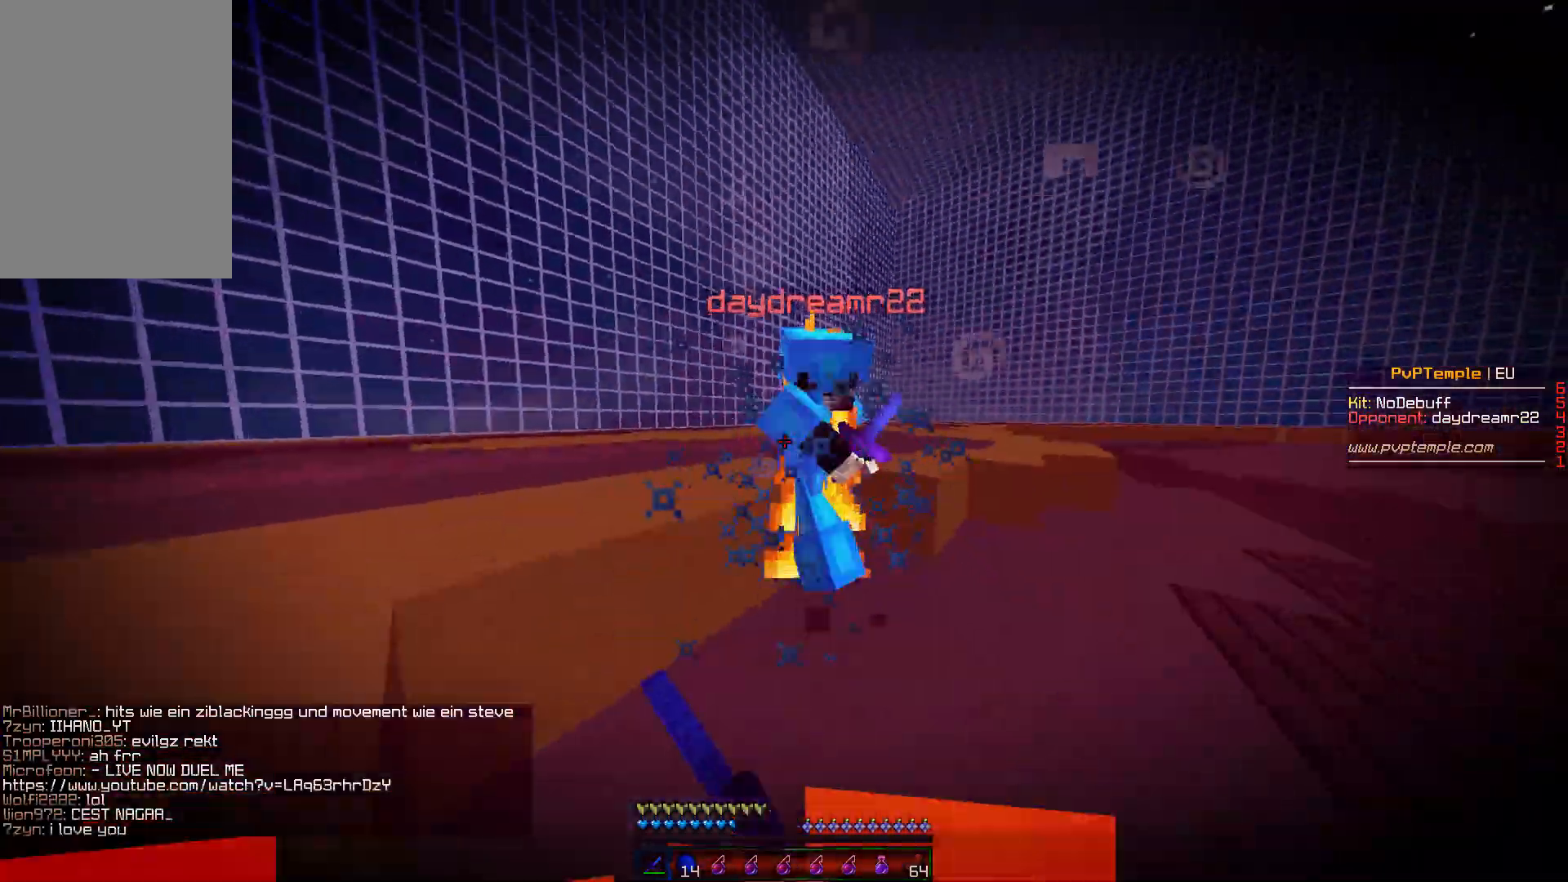
{"keys": ["d"], "mouse": [], "events": [[33, "mouse_left", "down"], [67, "mouse_left", "up"], [133, "mouse_left", "down"], [167, "mouse_left", "up"], [200, "mouse_left", "down"], [233, "mouse_left", "up"], [267, "w", "down"], [317, "mouse_left", "down"], [350, "mouse_left", "up"], [367, "mouse_left", "down"], [367, "w", "up"], [383, "mouse_left", "up"], [450, "mouse_left", "down"], [500, "mouse_left", "up"]]}
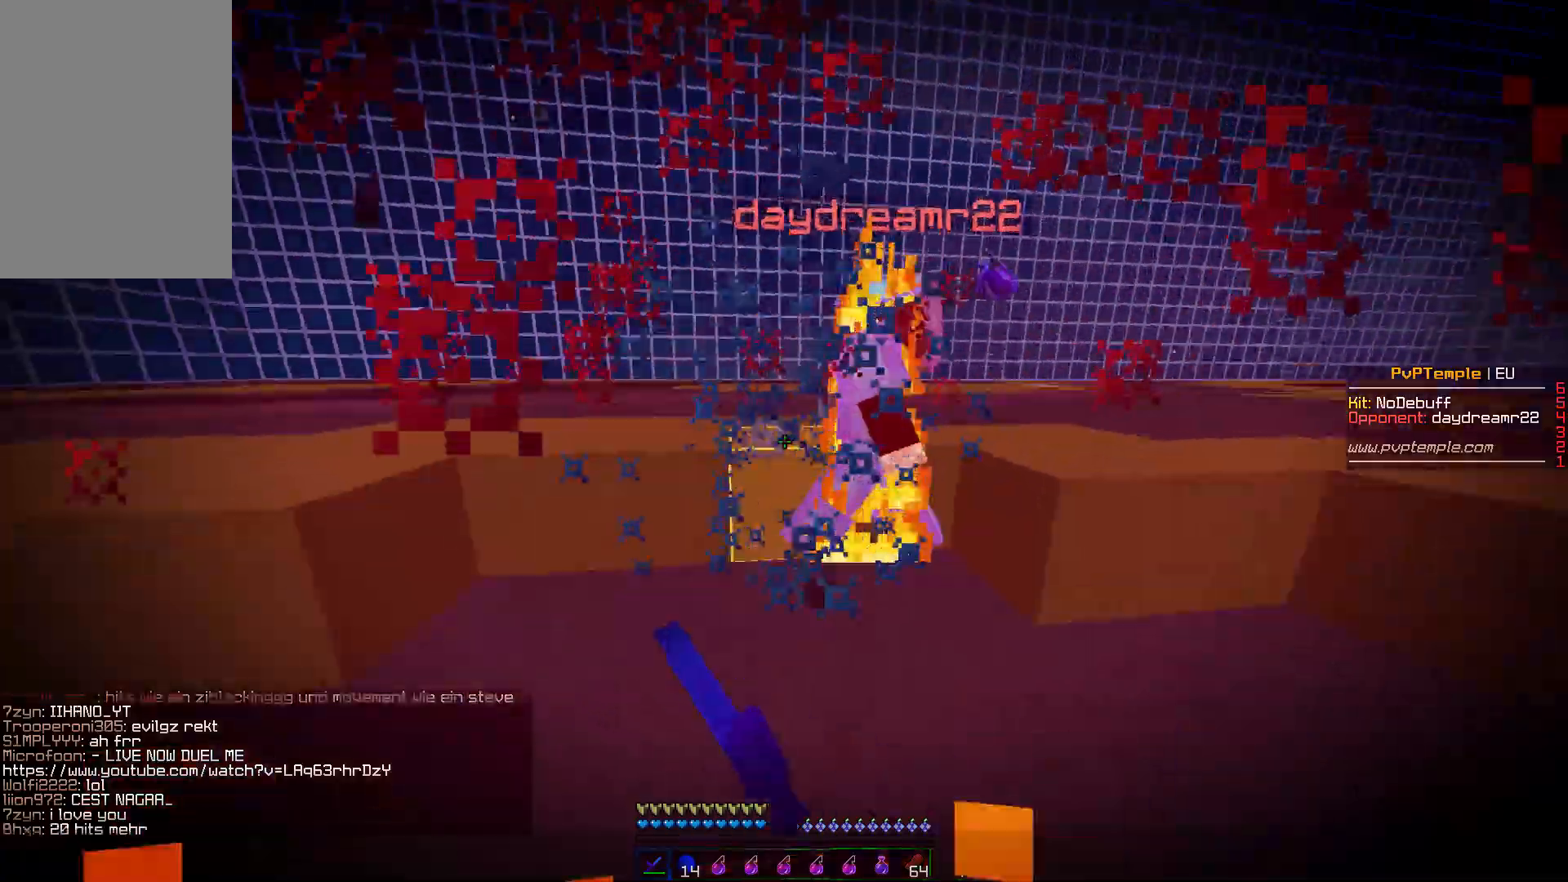
{"keys": ["a", "w"], "mouse": [], "events": [[50, "mouse_left", "down"], [83, "mouse_left", "up"], [117, "a", "down"], [150, "d", "up"], [167, "mouse_left", "down"], [200, "mouse_left", "up"], [267, "mouse_left", "down"], [283, "mouse_left", "up"], [350, "mouse_left", "down"], [350, "w", "down"], [400, "mouse_left", "up"], [450, "mouse_left", "down"], [483, "mouse_left", "up"]]}
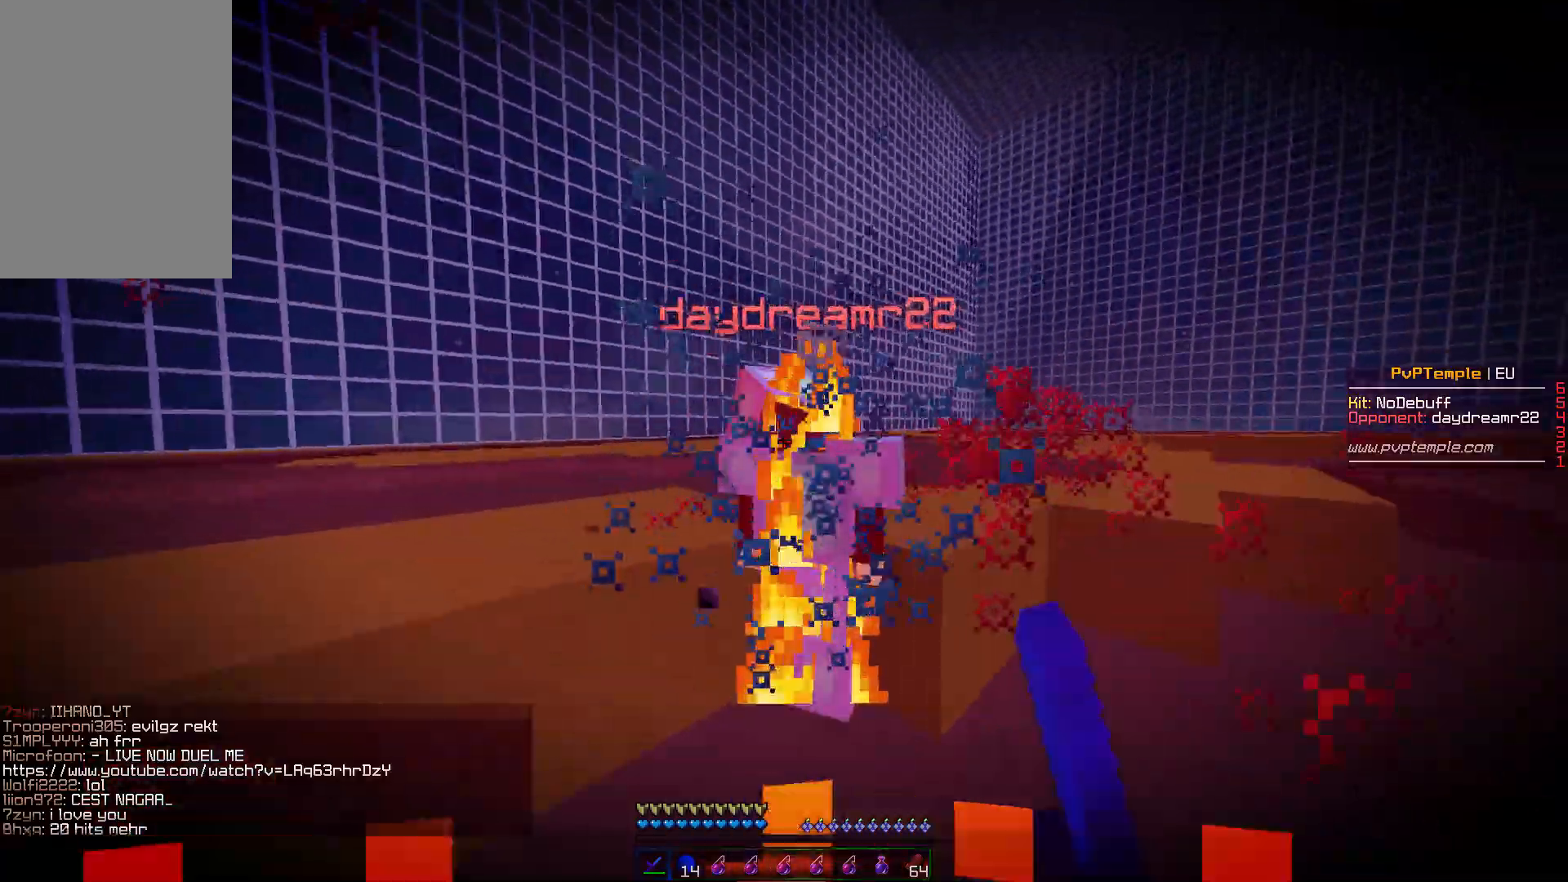
{"keys": ["a"], "mouse": [], "events": [[33, "a", "up"], [67, "mouse_left", "down"], [100, "mouse_left", "up"], [117, "d", "down"], [133, "w", "up"], [150, "mouse_left", "down"], [167, "mouse_left", "up"], [250, "d", "up"], [267, "mouse_left", "down"], [283, "mouse_left", "up"], [350, "d", "down"], [367, "mouse_left", "down"], [400, "mouse_left", "up"], [417, "a", "down"], [433, "d", "up"], [483, "mouse_left", "down"], [500, "mouse_left", "up"]]}
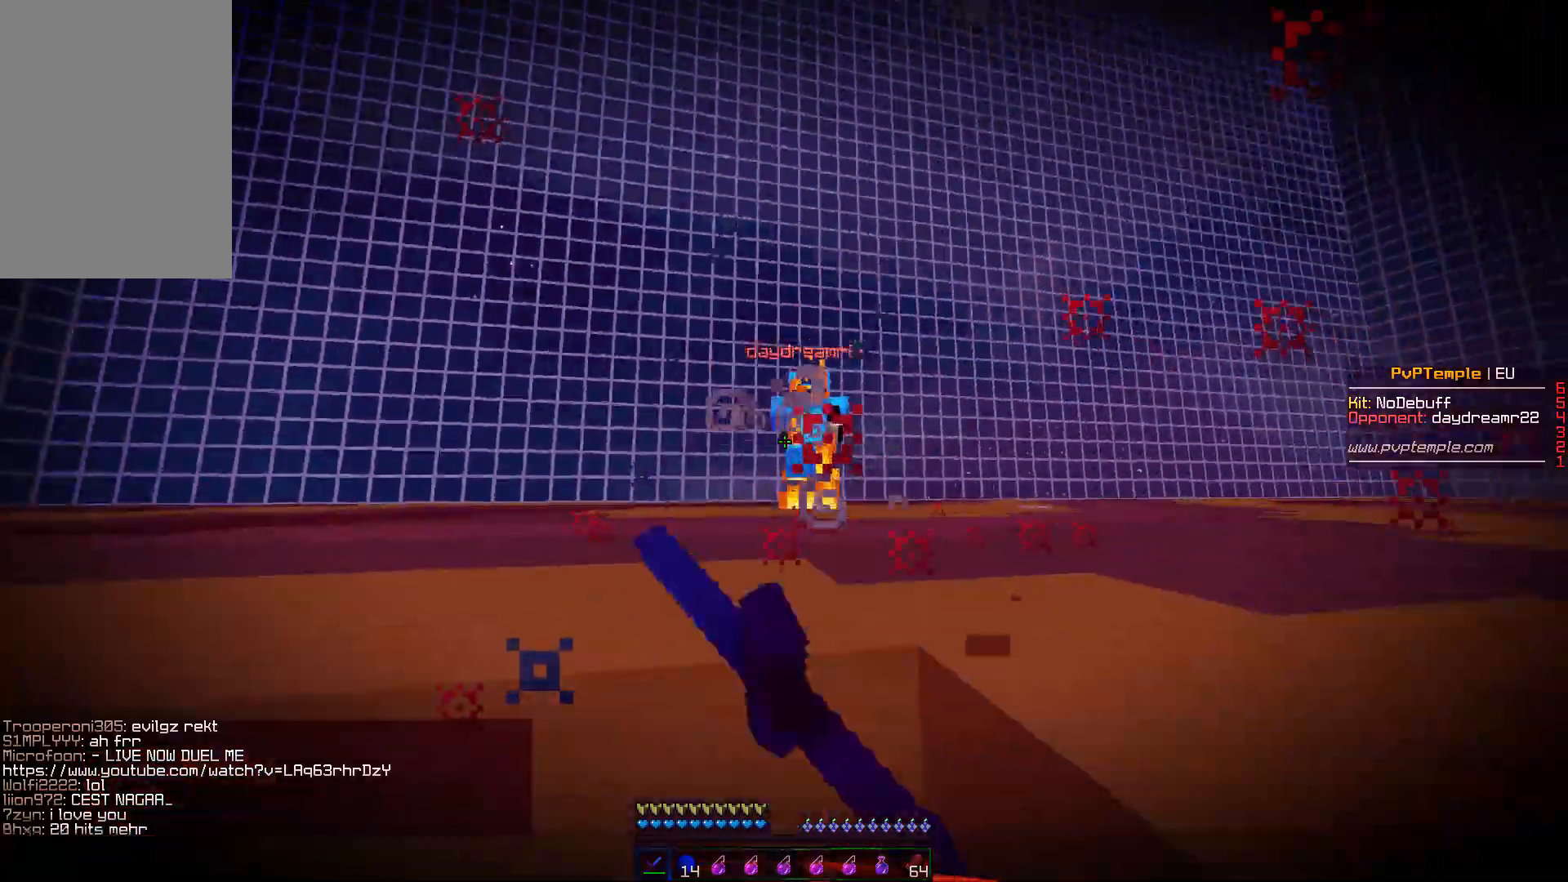
{"keys": ["a", "w"], "mouse": [], "events": [[50, "w", "down"], [83, "mouse_left", "down"], [100, "mouse_left", "up"], [167, "a", "up"], [483, "a", "down"]]}
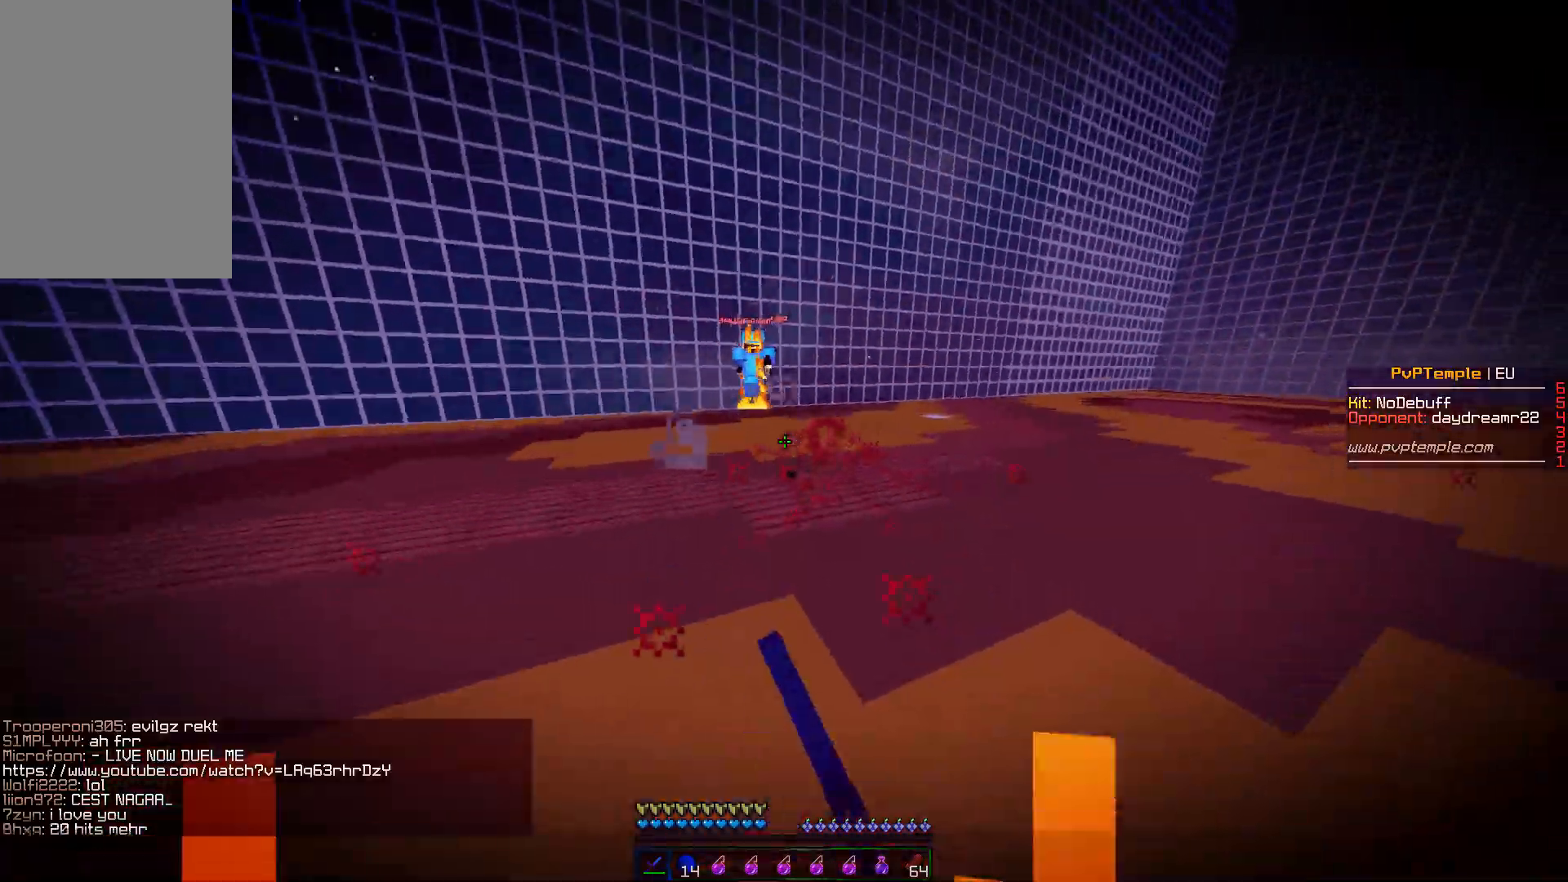
{"keys": ["w"], "mouse": [], "events": [[350, "a", "up"]]}
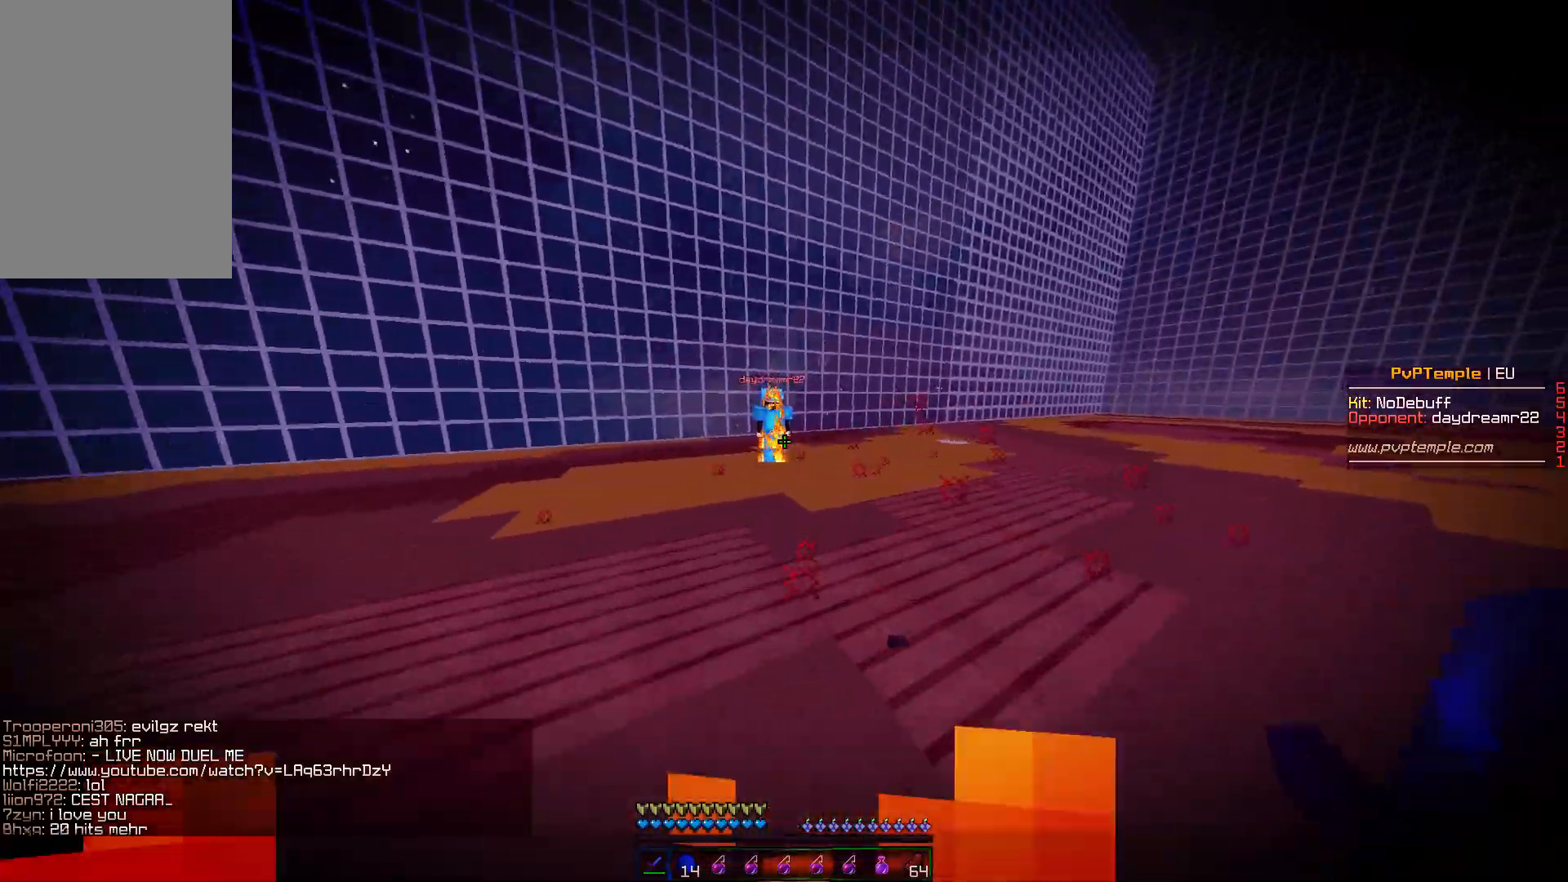
{"keys": ["a", "w"], "mouse": [], "events": [[17, "mouse_left", "down"], [67, "mouse_left", "up"], [150, "mouse_left", "down"], [167, "mouse_left", "up"], [200, "mouse_left", "down"], [250, "mouse_left", "up"], [283, "a", "down"], [400, "mouse_left", "down"], [417, "mouse_left", "up"]]}
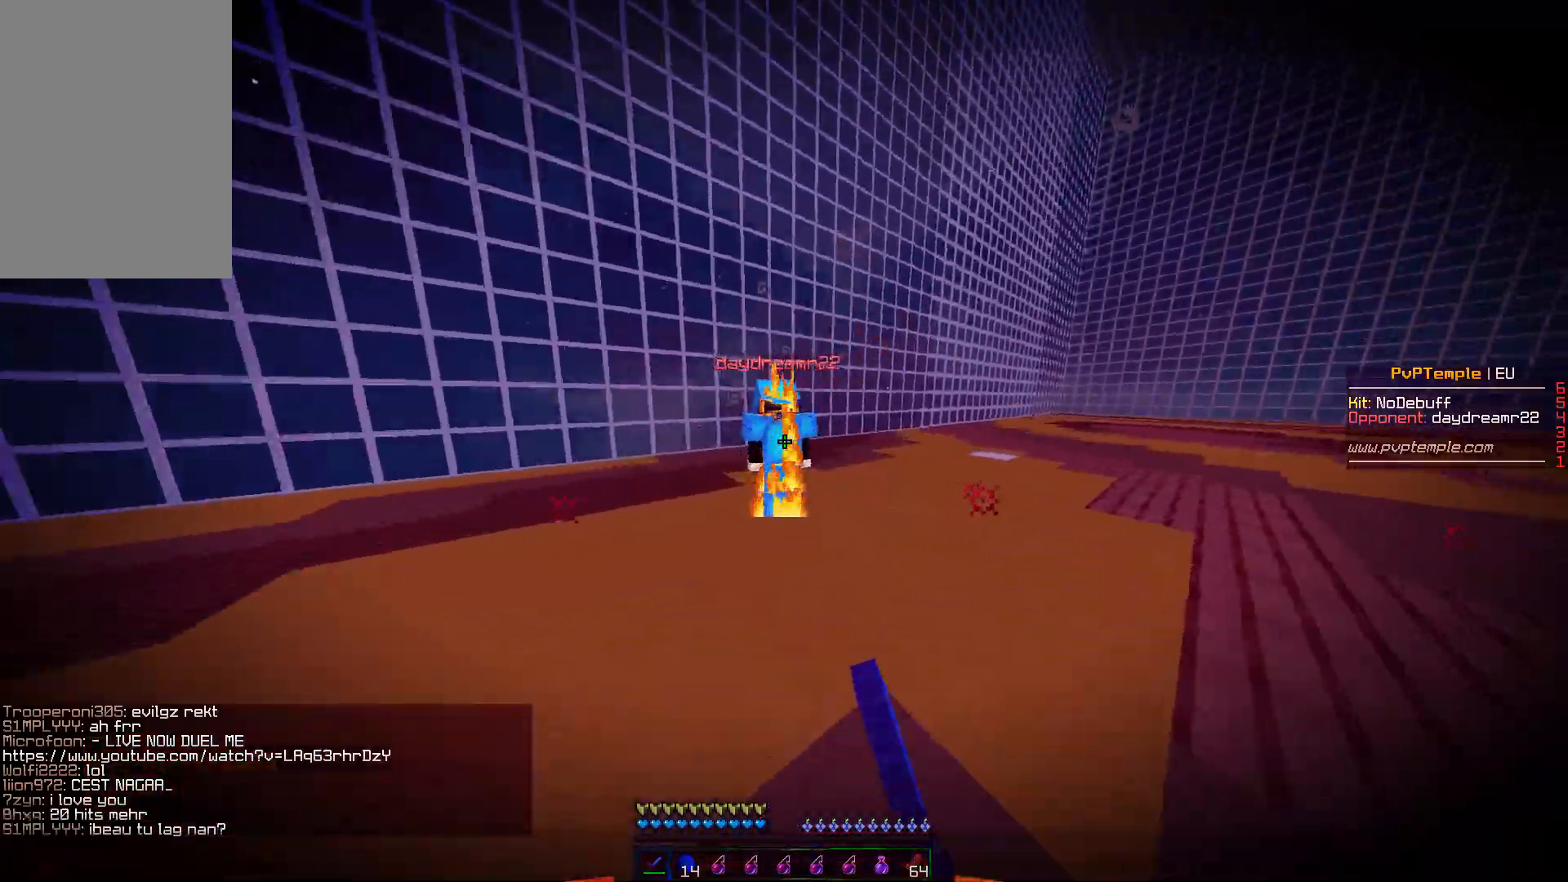
{"keys": ["a", "w"], "mouse": ["left"], "events": [[17, "mouse_left", "down"], [33, "mouse_left", "up"], [67, "mouse_left", "down"], [117, "mouse_left", "up"], [200, "mouse_left", "down"], [233, "mouse_left", "up"], [283, "mouse_left", "down"], [317, "mouse_left", "up"], [400, "mouse_left", "down"], [417, "mouse_left", "up"], [483, "mouse_left", "down"]]}
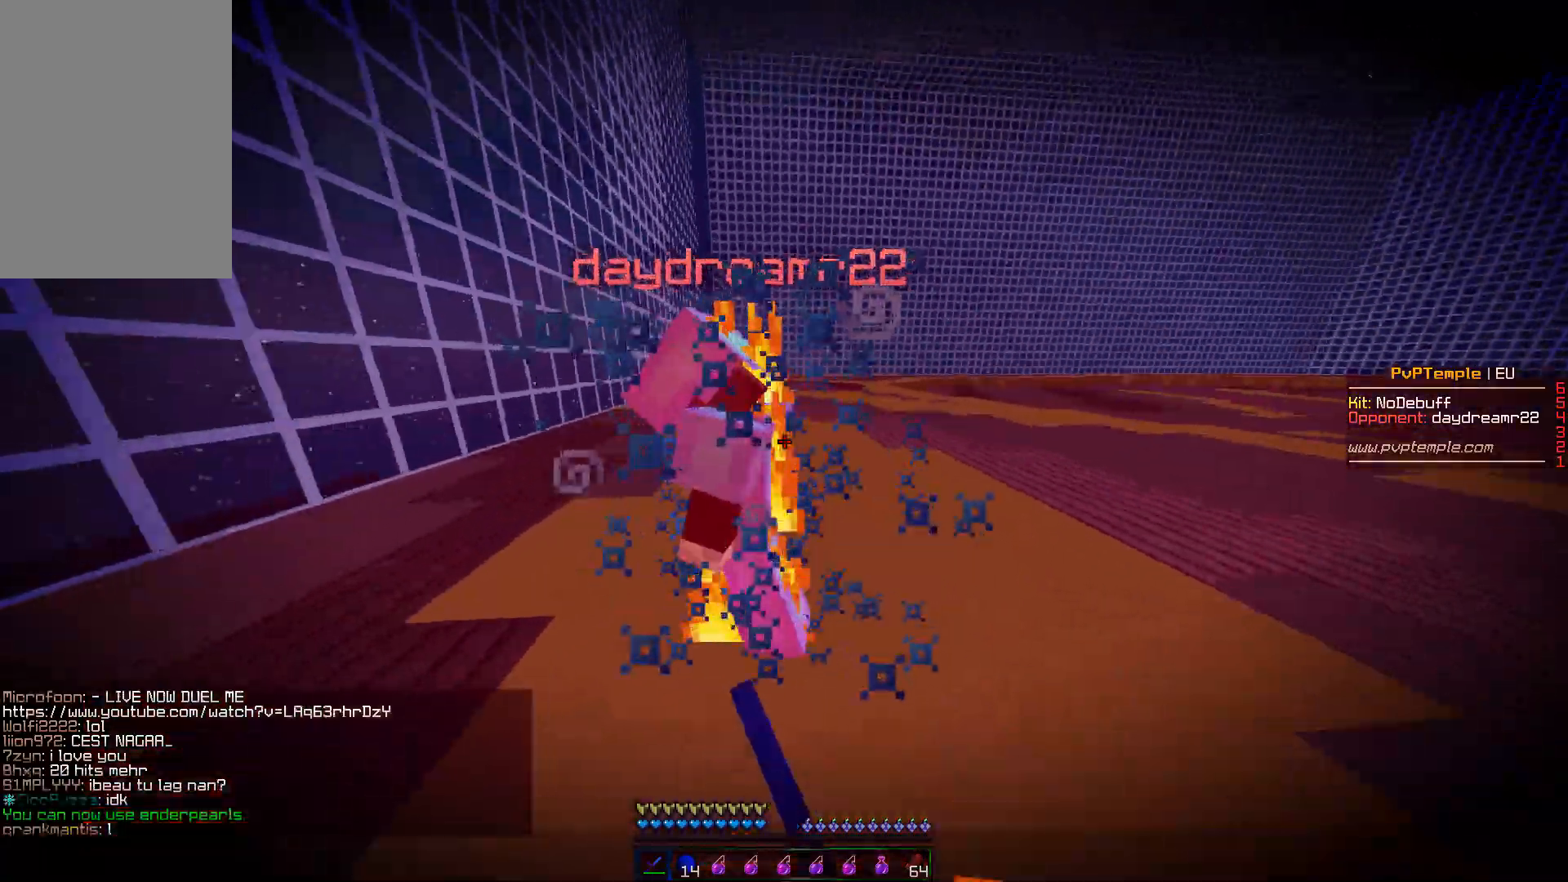
{"keys": ["d", "w"], "mouse": ["left"], "events": [[17, "mouse_left", "up"], [100, "mouse_left", "down"], [117, "mouse_left", "up"], [183, "mouse_left", "down"], [217, "mouse_left", "up"], [300, "mouse_left", "down"], [317, "mouse_left", "up"], [400, "mouse_left", "down"], [417, "mouse_left", "up"], [450, "a", "up"], [483, "d", "down"], [500, "mouse_left", "down"]]}
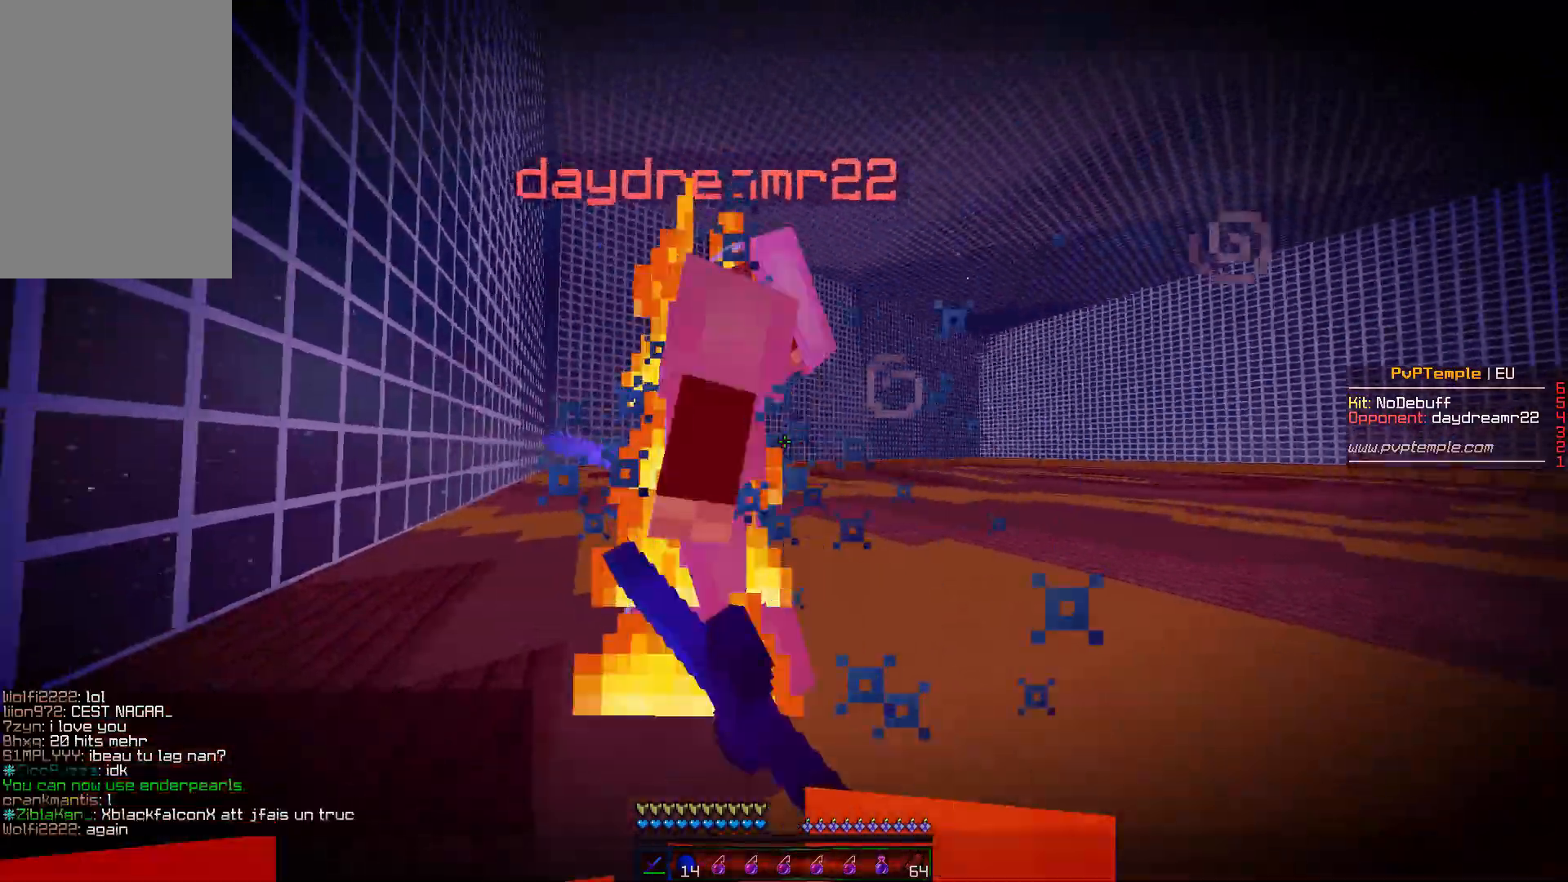
{"keys": ["d"], "mouse": [], "events": [[33, "mouse_left", "up"], [67, "d", "up"], [117, "mouse_left", "down"], [133, "mouse_left", "up"], [167, "d", "down"], [183, "mouse_left", "down"], [200, "mouse_left", "up"], [300, "mouse_left", "down"], [350, "mouse_left", "up"], [400, "w", "up"], [417, "mouse_left", "down"], [467, "mouse_left", "up"]]}
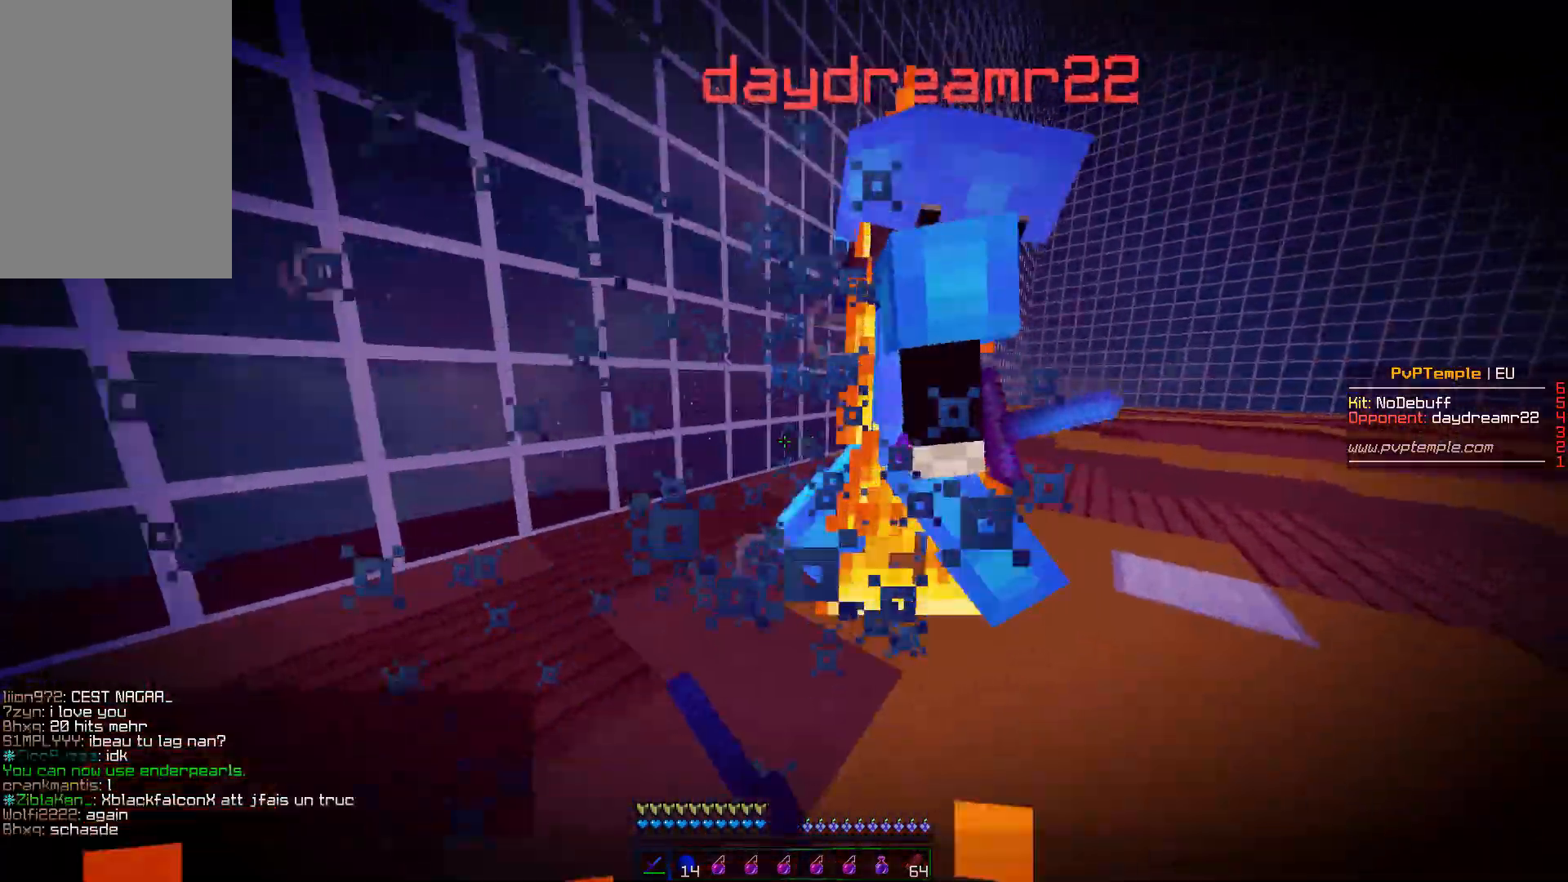
{"keys": ["a", "w"], "mouse": ["left"], "events": [[17, "mouse_left", "down"], [33, "mouse_left", "up"], [67, "a", "down"], [67, "d", "up"], [117, "mouse_left", "down"], [133, "w", "down"], [150, "mouse_left", "up"], [167, "mouse_left", "down"], [200, "mouse_left", "up"], [283, "mouse_left", "down"], [300, "mouse_left", "up"], [367, "mouse_left", "down"], [400, "mouse_left", "up"], [483, "mouse_left", "down"]]}
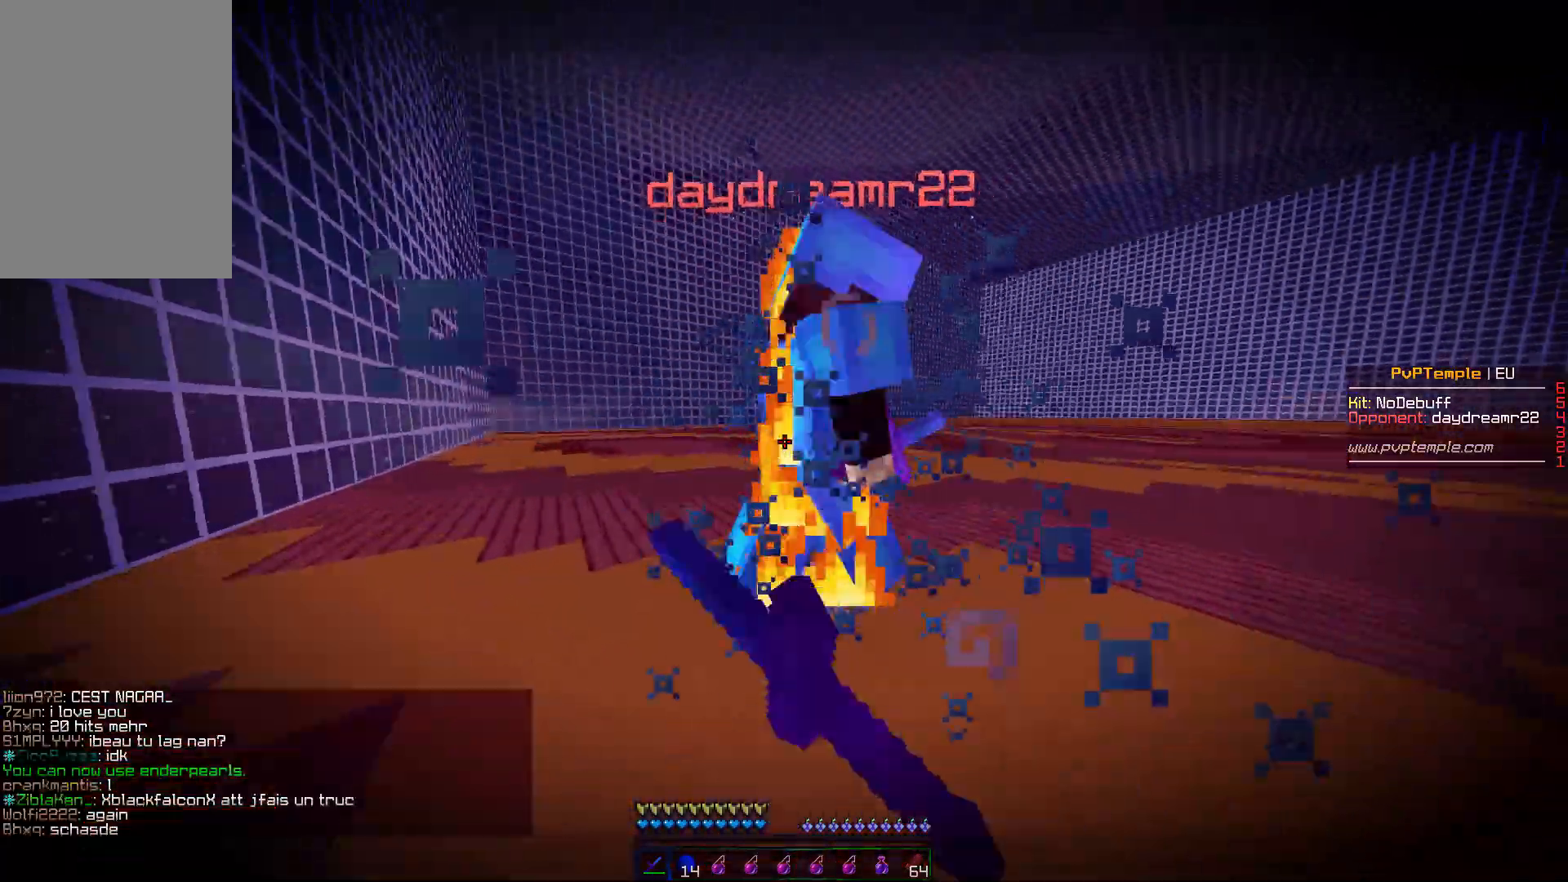
{"keys": ["d", "w"], "mouse": [], "events": [[17, "mouse_left", "up"], [33, "a", "up"], [33, "mouse_left", "down"], [67, "d", "down"], [83, "mouse_left", "up"], [150, "mouse_left", "down"], [200, "mouse_left", "up"], [217, "w", "up"], [233, "mouse_left", "down"], [283, "mouse_left", "up"], [367, "mouse_left", "down"], [433, "mouse_left", "up"], [450, "w", "down"]]}
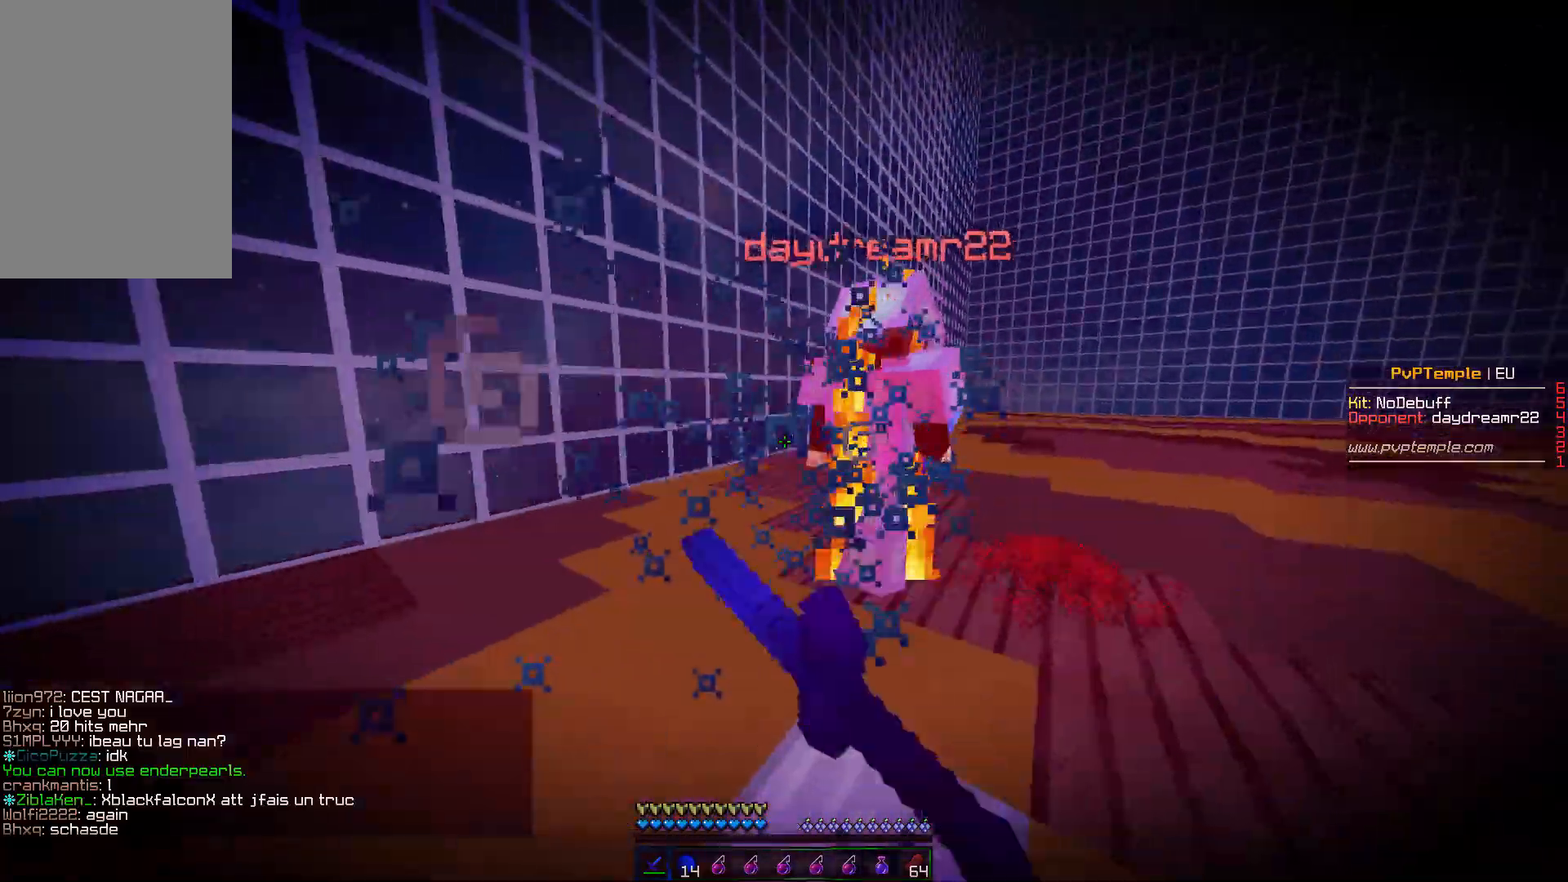
{"keys": ["w"], "mouse": [], "events": [[17, "mouse_left", "down"], [50, "mouse_left", "up"], [100, "mouse_left", "down"], [150, "mouse_left", "up"], [233, "mouse_left", "down"], [267, "mouse_left", "up"], [300, "d", "up"], [350, "mouse_left", "down"], [367, "mouse_left", "up"], [450, "mouse_left", "down"], [483, "mouse_left", "up"]]}
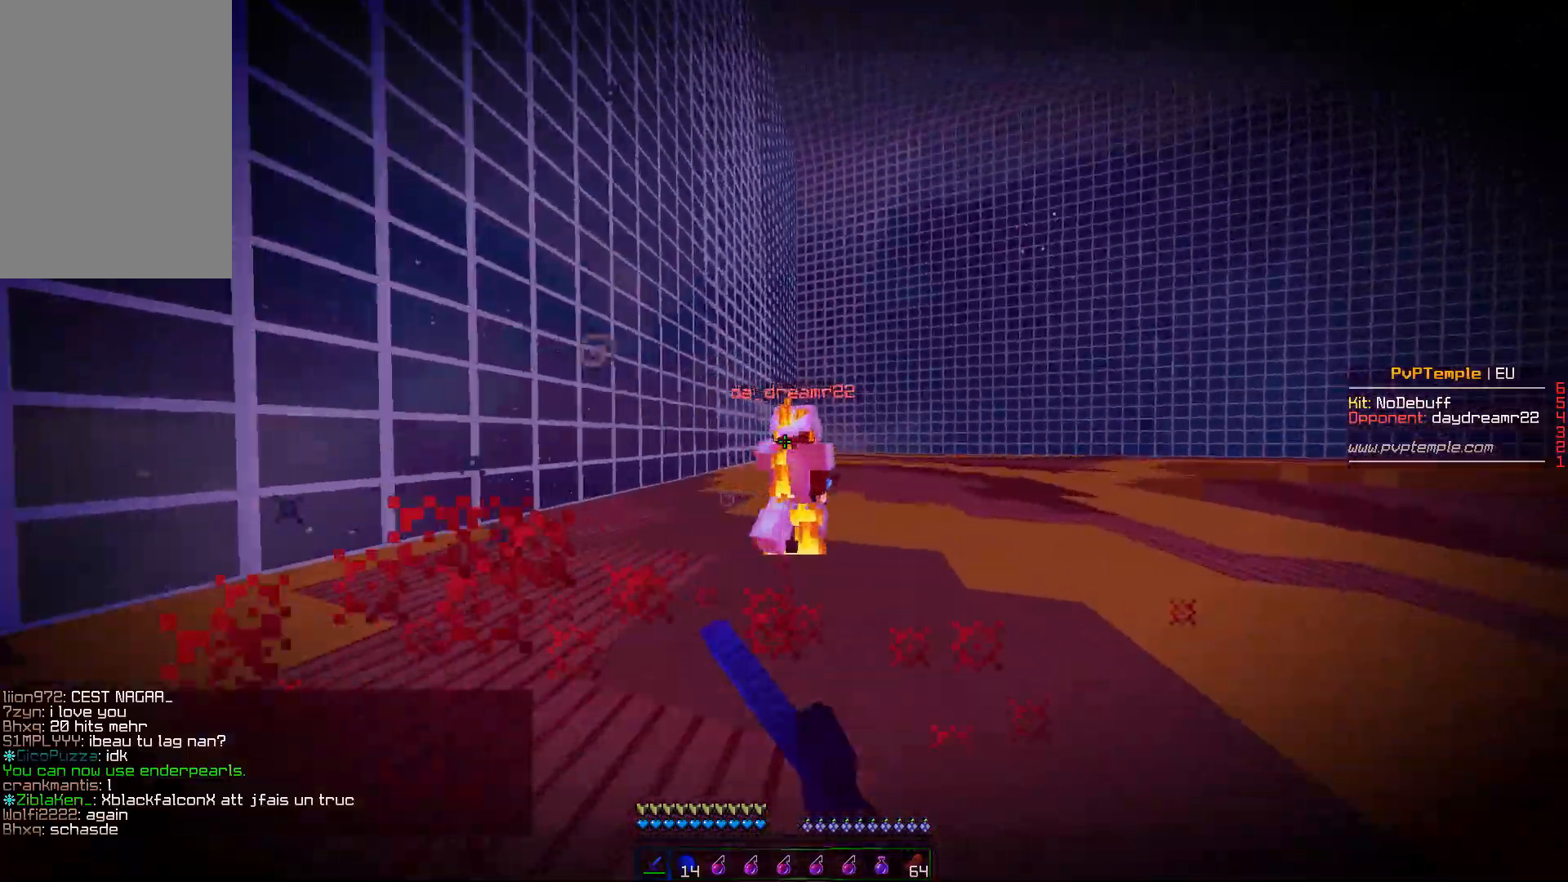
{"keys": ["w"], "mouse": [], "events": [[50, "d", "down"], [67, "mouse_left", "down"], [83, "mouse_left", "up"], [117, "d", "up"], [183, "mouse_left", "down"], [200, "mouse_left", "up"], [283, "mouse_left", "down"], [317, "mouse_left", "up"]]}
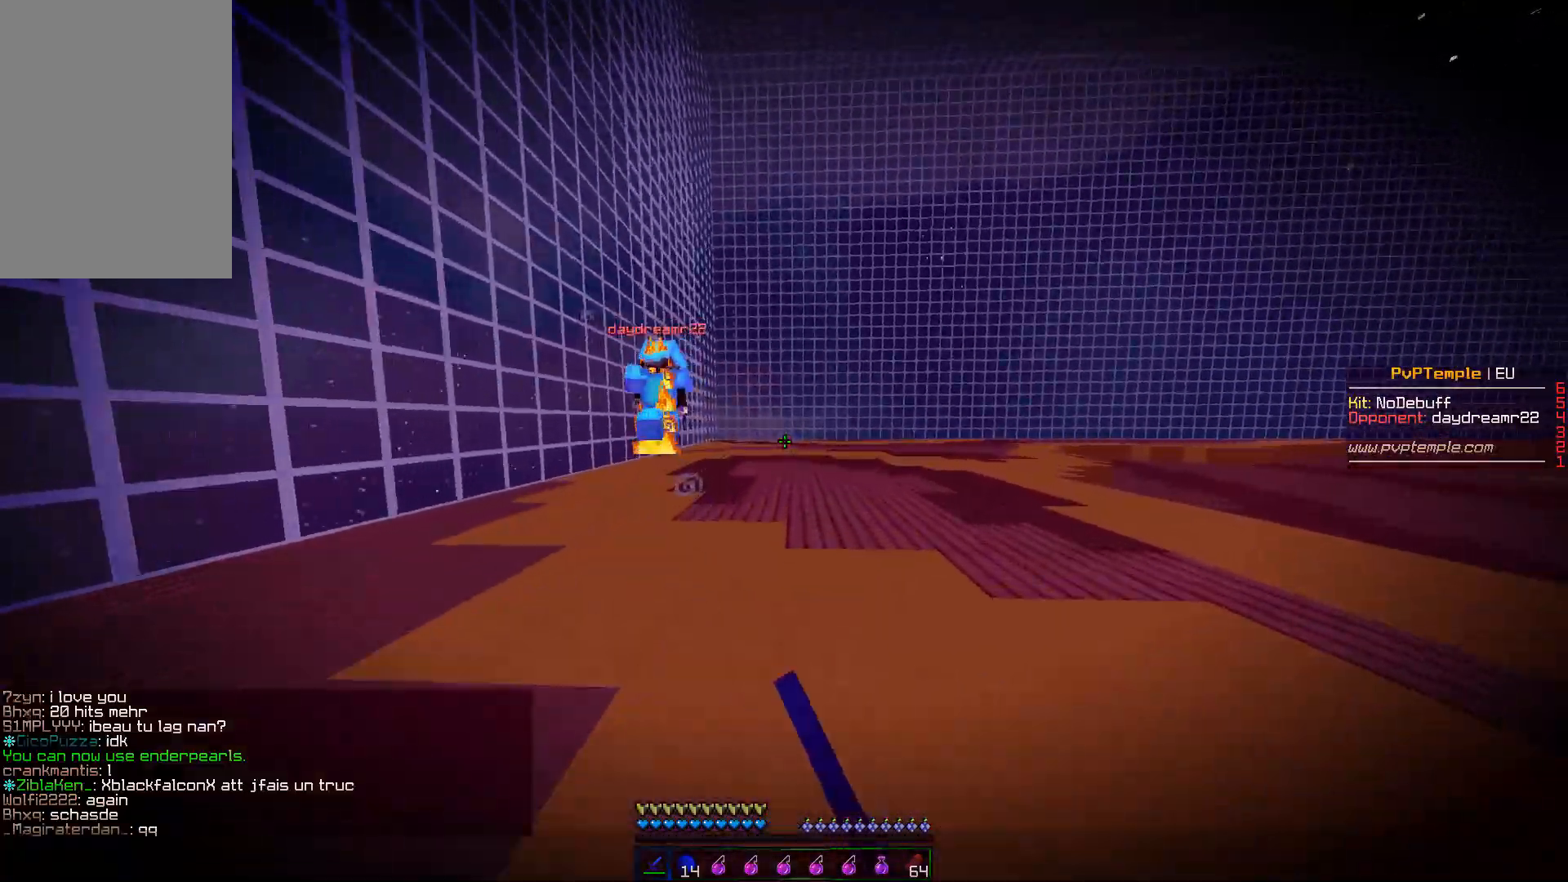
{"keys": ["w"], "mouse": ["right"], "events": [[100, "a", "down"], [283, "a", "up"], [467, "mouse_right", "down"]]}
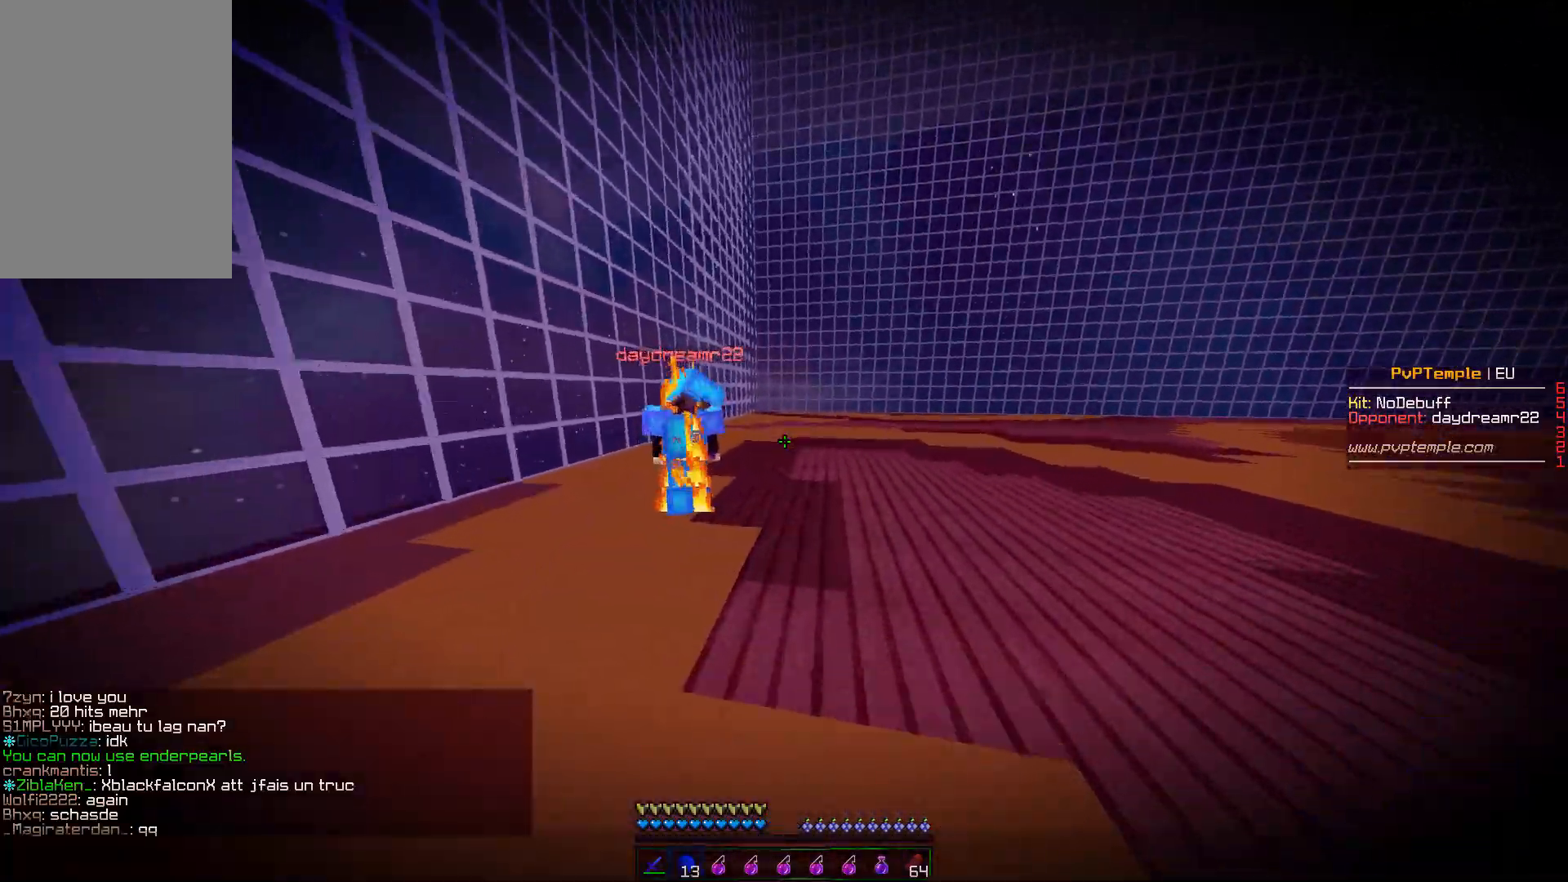
{"keys": ["d", "w"], "mouse": [], "events": [[100, "mouse_right", "up"], [183, "d", "down"], [200, "mouse_left", "down"], [217, "mouse_left", "up"], [300, "mouse_left", "down"], [333, "mouse_left", "up"], [400, "mouse_left", "down"], [433, "mouse_left", "up"]]}
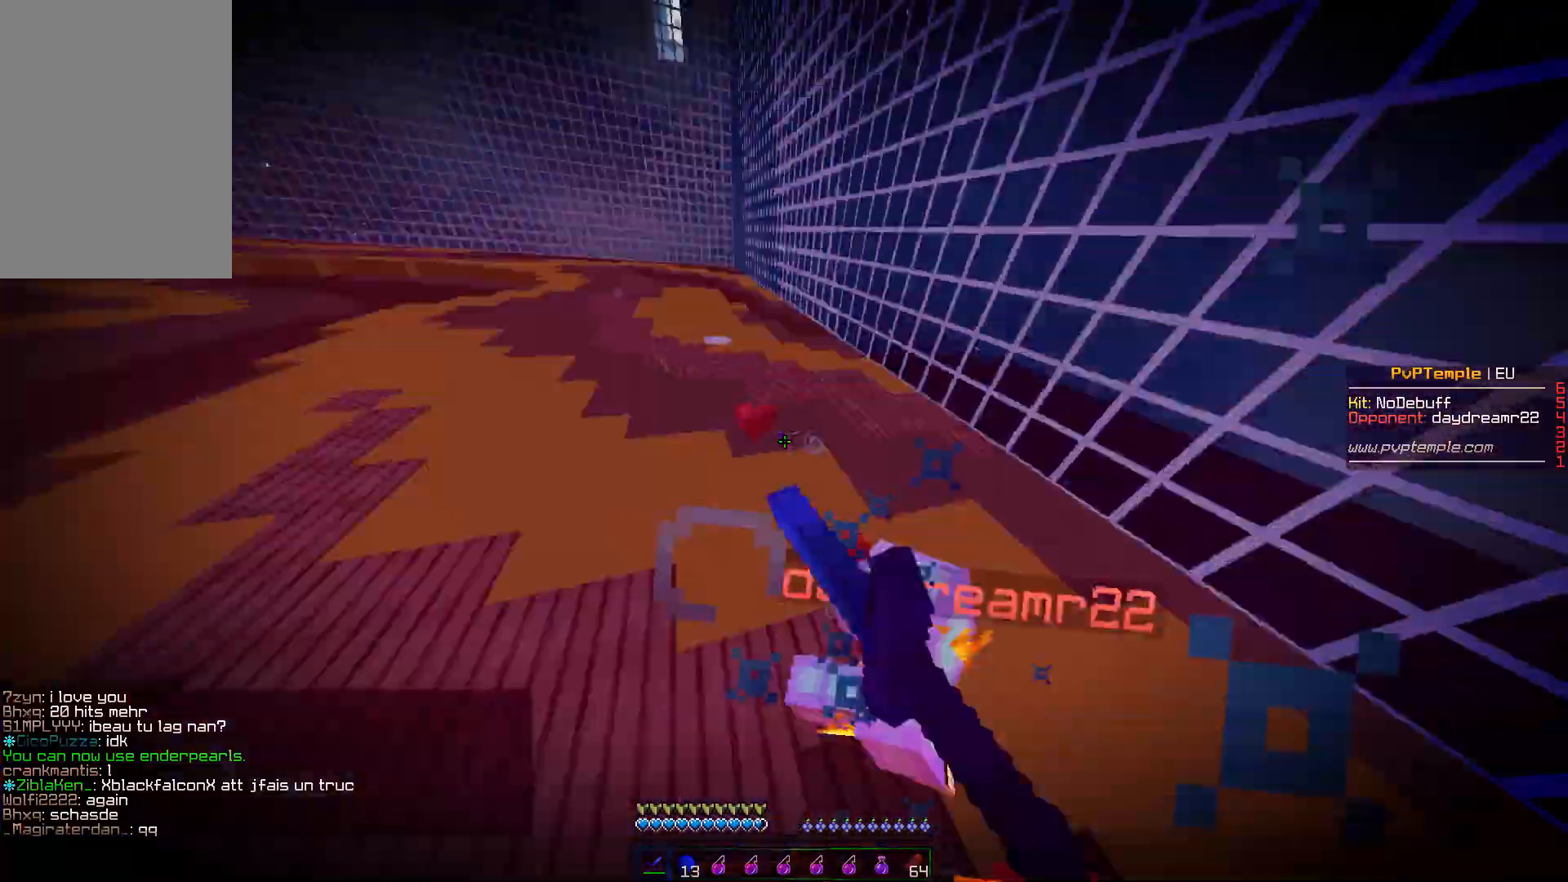
{"keys": ["w"], "mouse": ["left"], "events": [[17, "mouse_left", "down"], [33, "d", "up"], [50, "mouse_left", "up"], [100, "mouse_left", "down"], [117, "mouse_left", "up"], [133, "d", "down"], [200, "mouse_left", "down"], [233, "mouse_left", "up"], [317, "mouse_left", "down"], [350, "mouse_left", "up"], [383, "d", "up"], [433, "mouse_left", "down"], [467, "mouse_left", "up"], [483, "mouse_left", "down"]]}